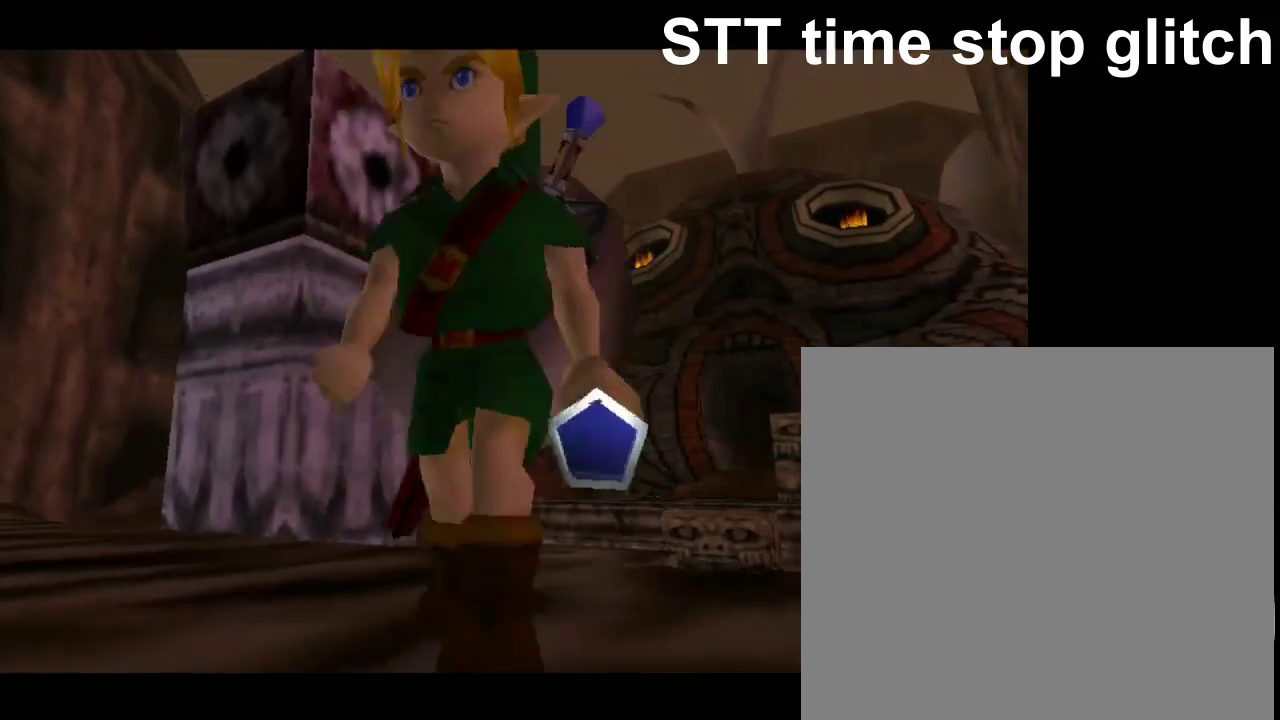
Gameplay with a controller (Nintendo layout); each line is a JSON object with the inputs held at the frame after it. "events" lists button and stick changes between this image and that frame as [ms after this image, input, new state], when the widget could be followed in between. Not read: L3 R1 R3 right_stick.
{"buttons": [], "left_stick": "up", "events": [[100, "left_stick", "center"], [150, "left_stick", "up"], [300, "A", "down"], [450, "A", "up"]]}
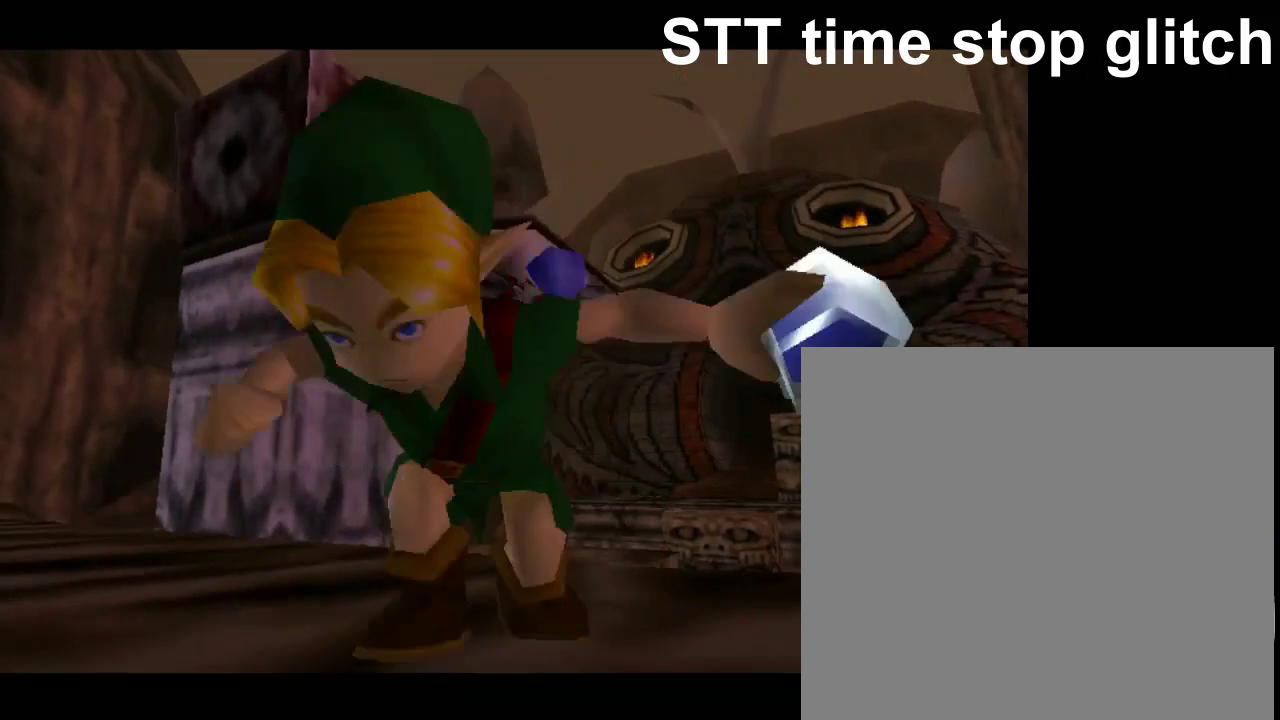
{"buttons": [], "left_stick": "down", "events": [[300, "left_stick", "center"], [500, "left_stick", "down"]]}
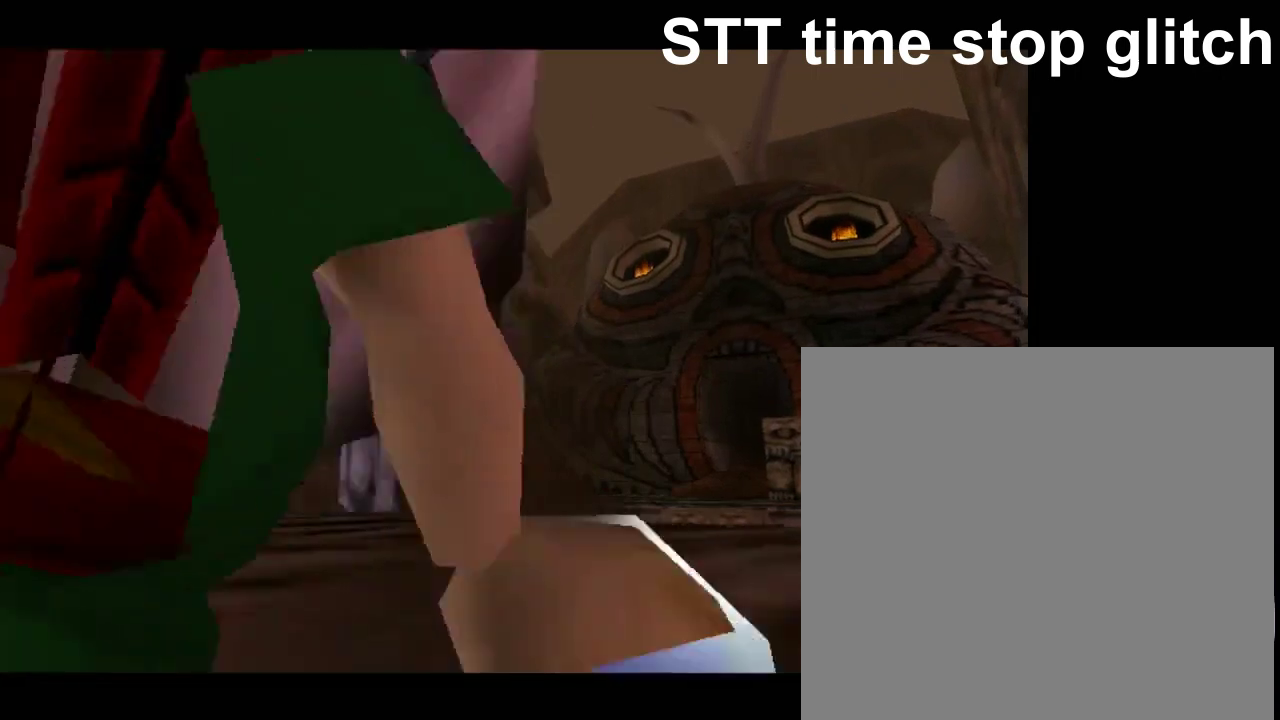
{"buttons": [], "left_stick": "down", "events": [[100, "A", "down"], [300, "A", "up"]]}
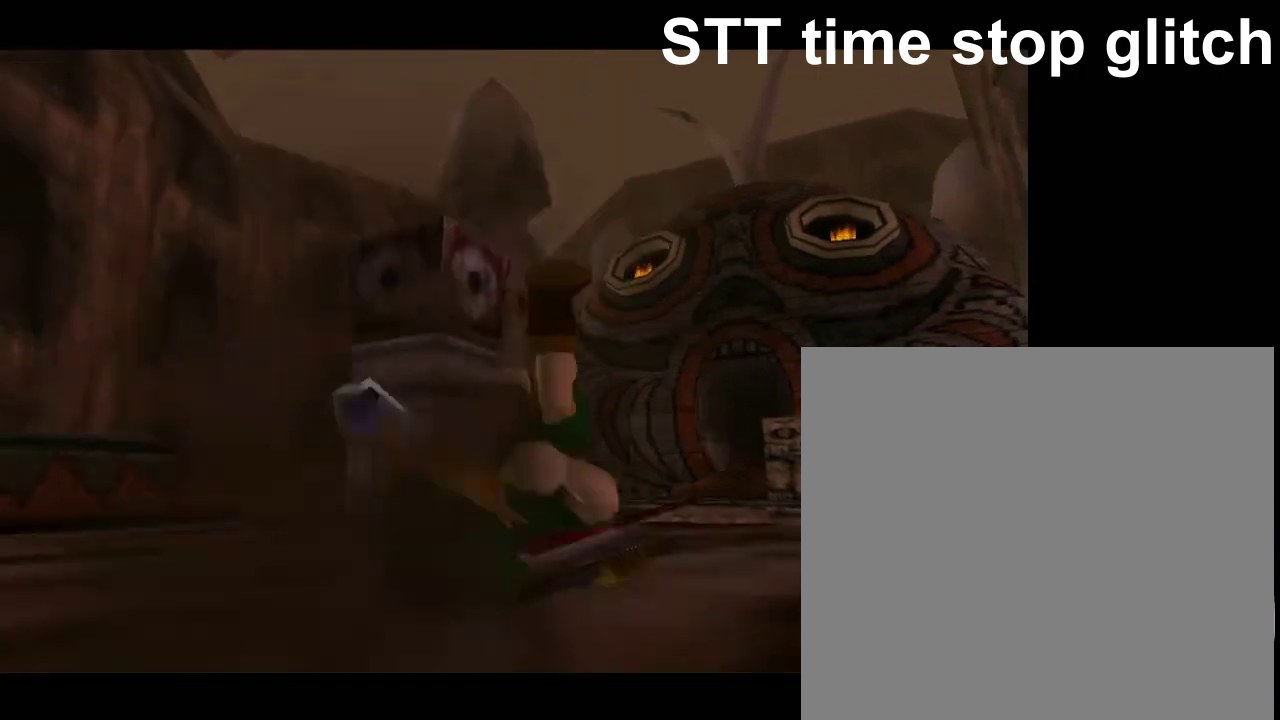
{"buttons": [], "left_stick": "center", "events": [[200, "left_stick", "center"]]}
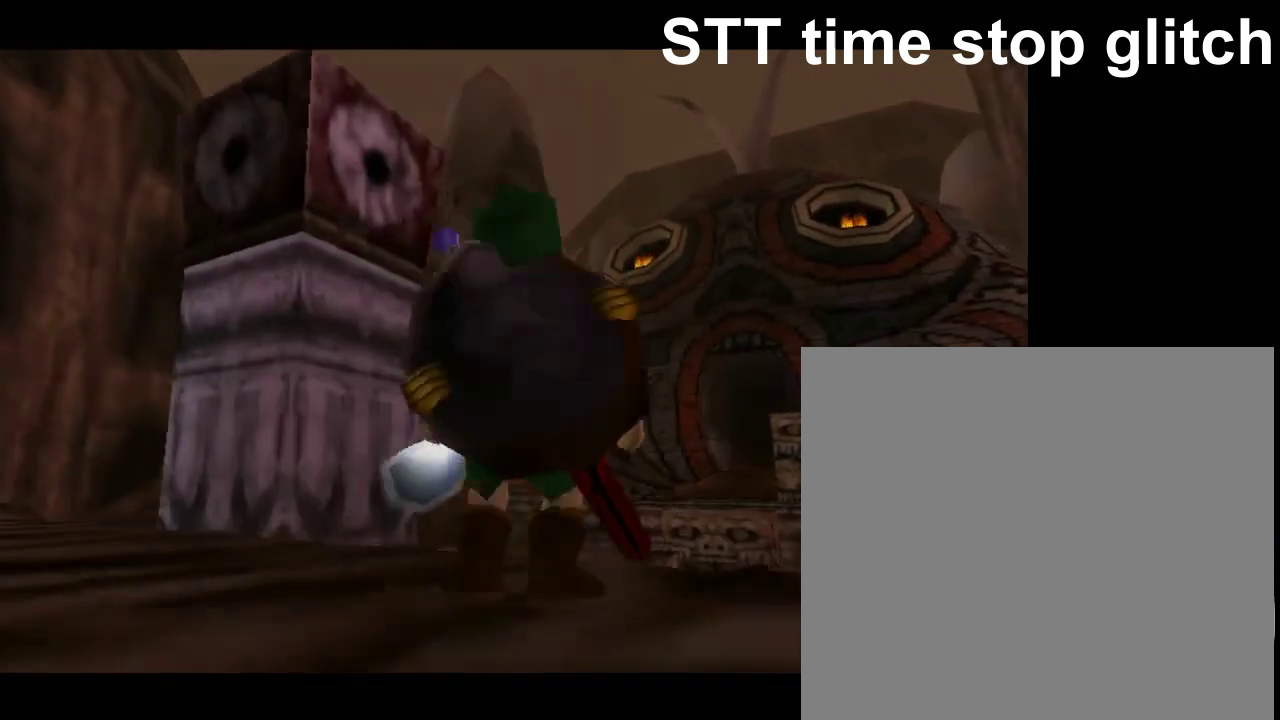
{"buttons": [], "left_stick": "center", "events": [[250, "B", "down"], [350, "B", "up"]]}
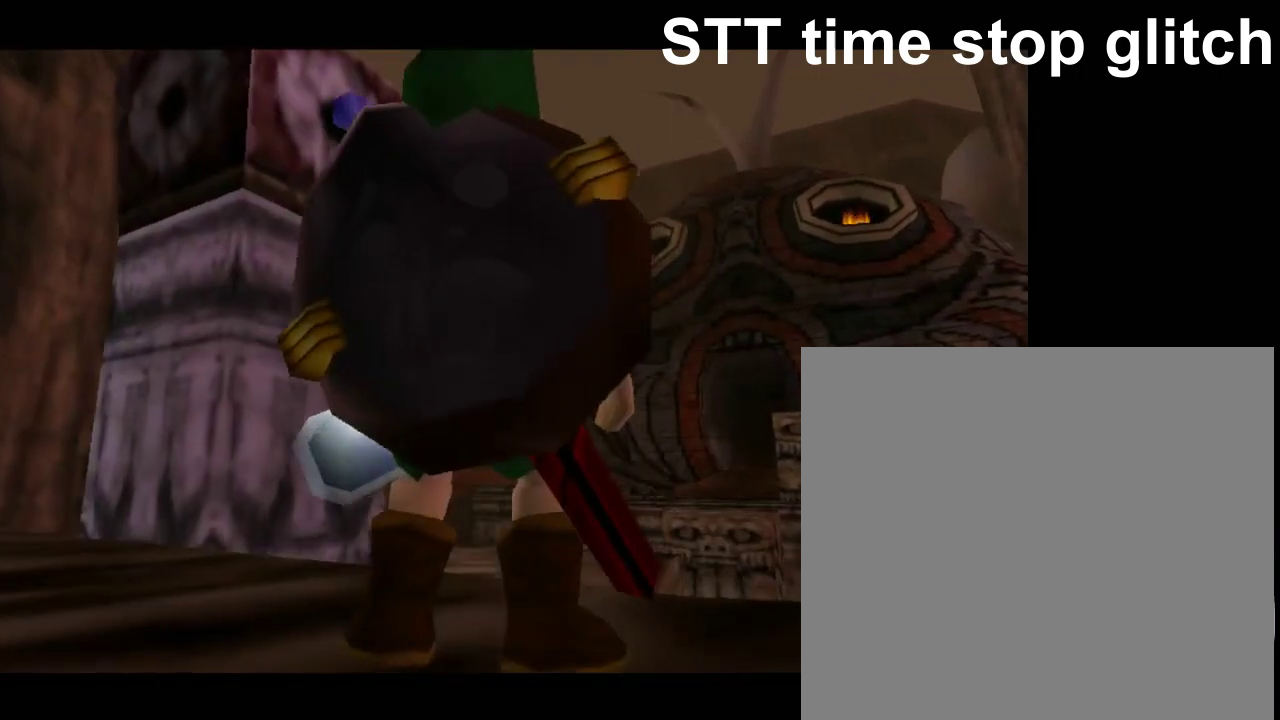
{"buttons": ["B"], "left_stick": "center", "events": [[500, "B", "down"]]}
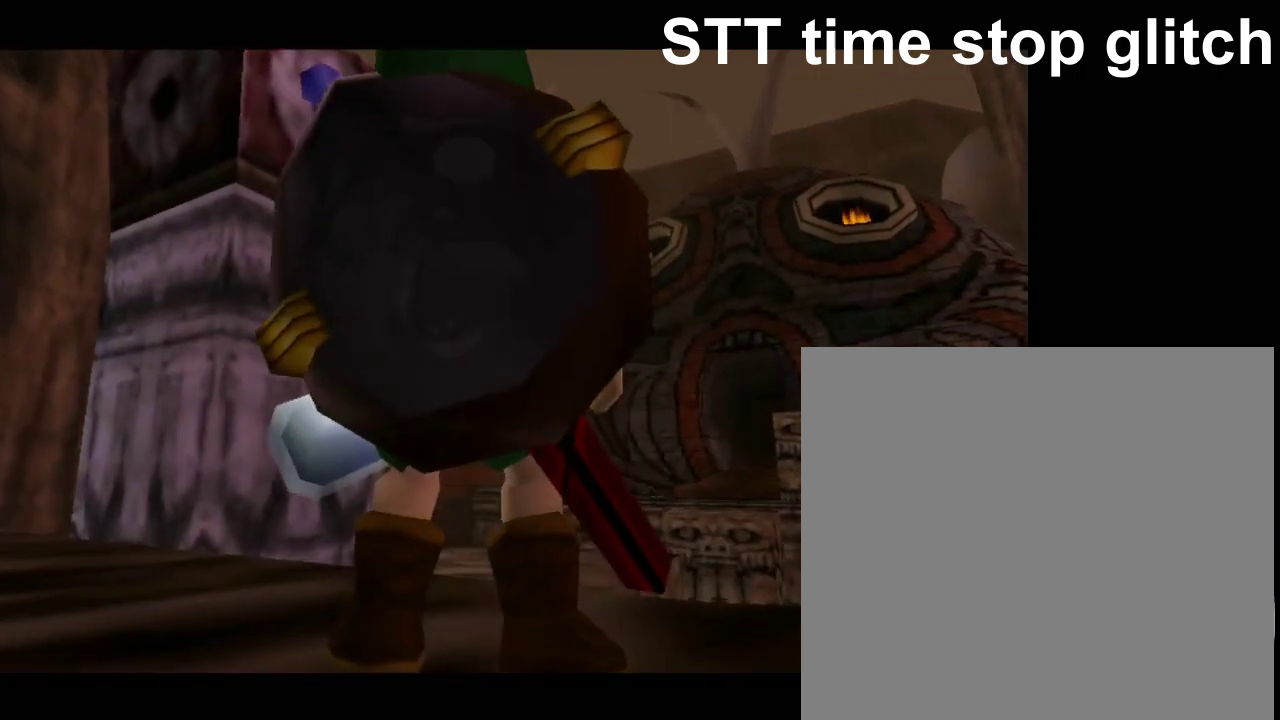
{"buttons": [], "left_stick": "center", "events": [[100, "B", "up"]]}
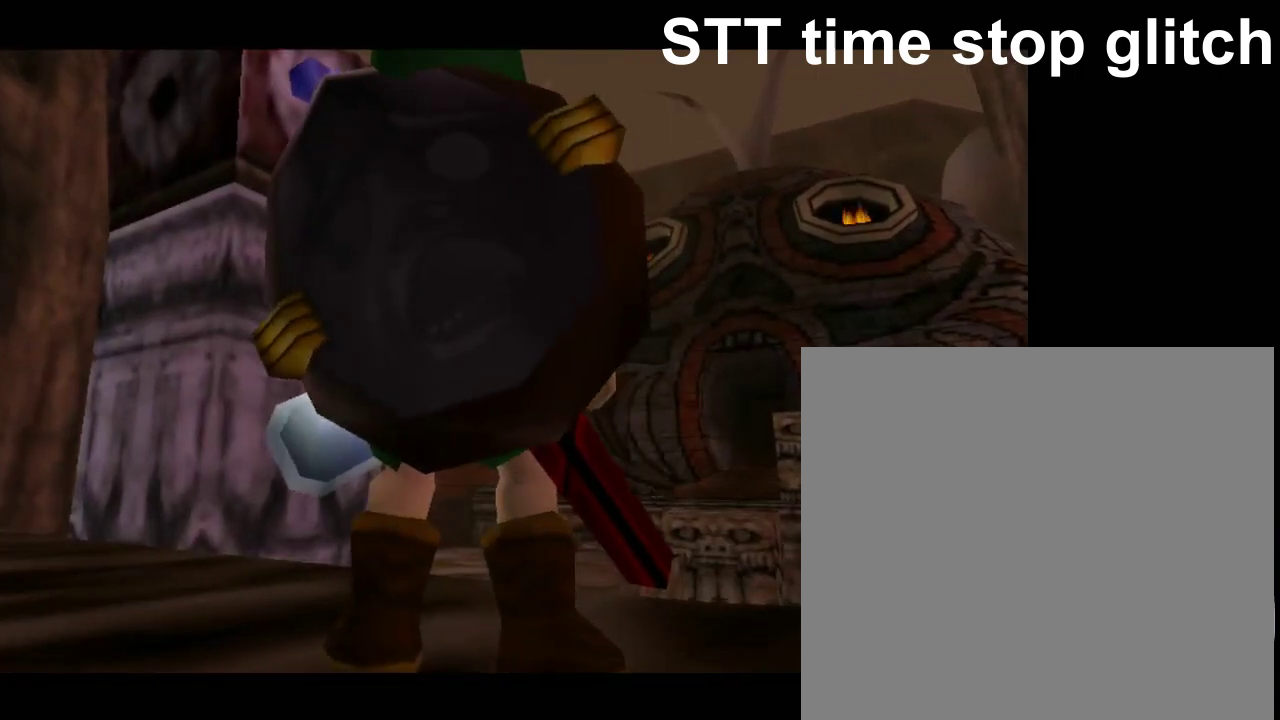
{"buttons": [], "left_stick": "center", "events": [[150, "left_stick", "down"], [400, "left_stick", "center"]]}
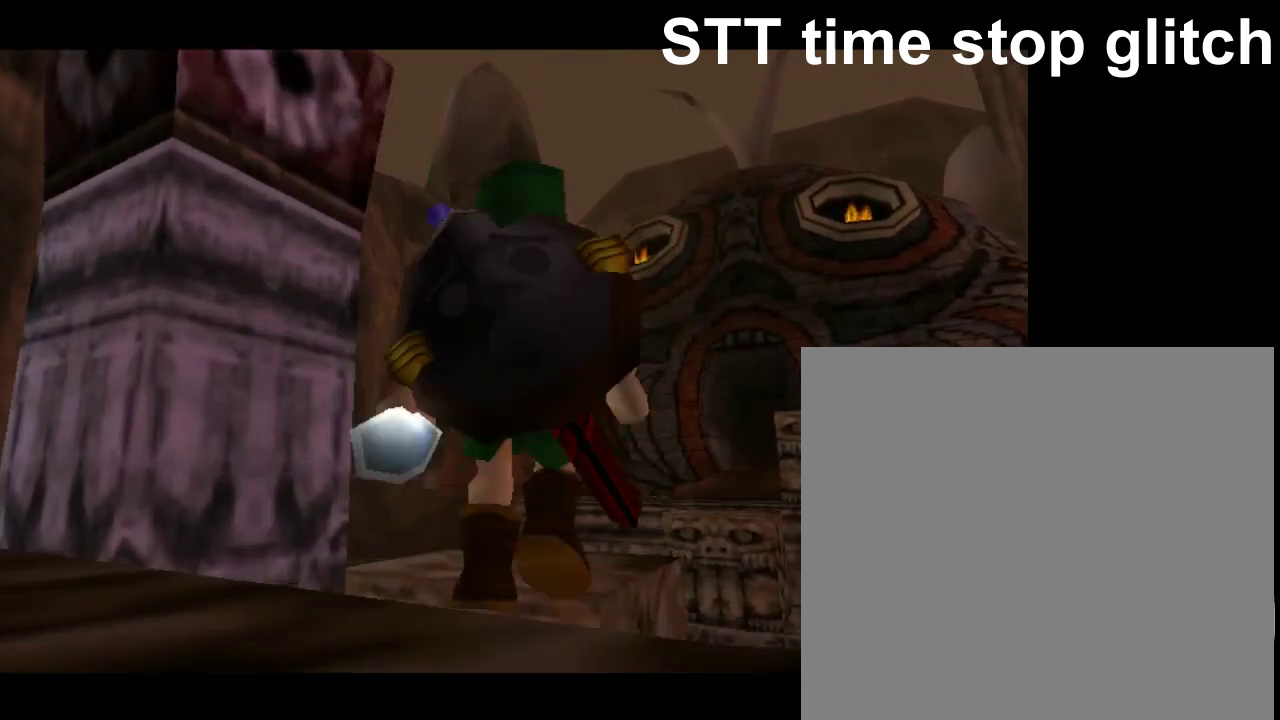
{"buttons": [], "left_stick": "down", "events": [[250, "left_stick", "down"]]}
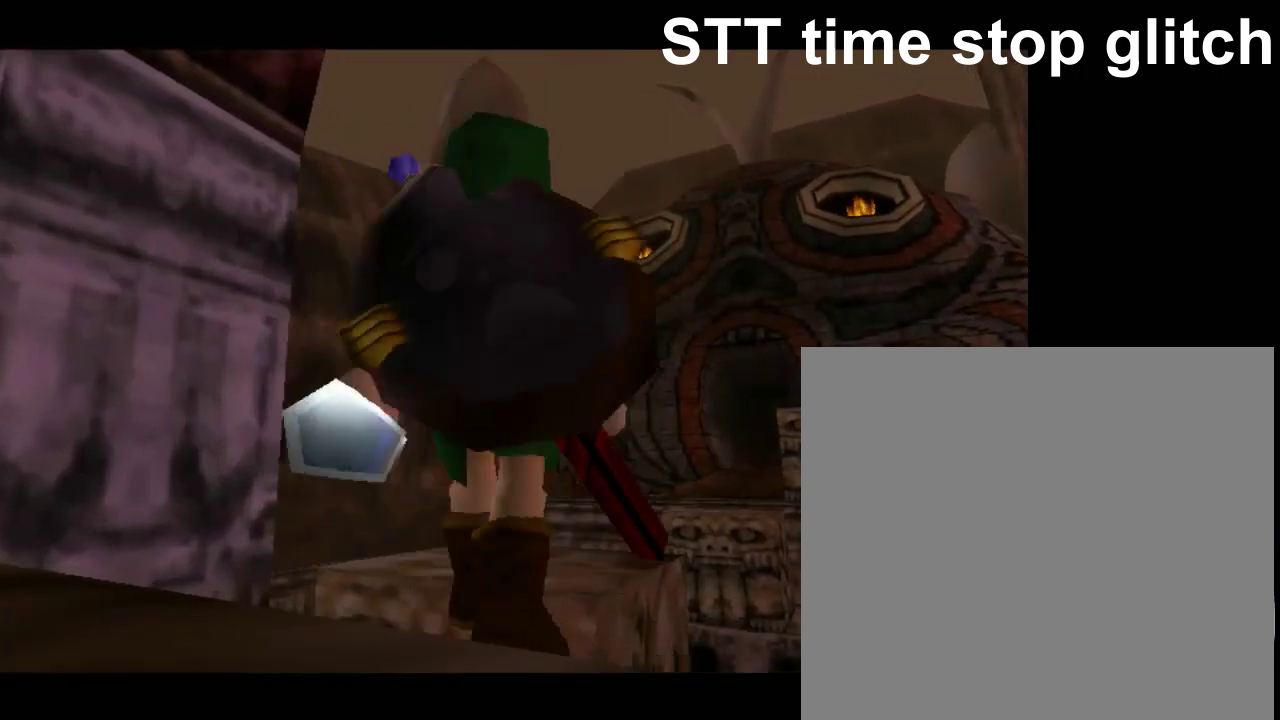
{"buttons": [], "left_stick": "up", "events": [[50, "left_stick", "center"], [150, "left_stick", "up"], [300, "A", "down"], [500, "A", "up"]]}
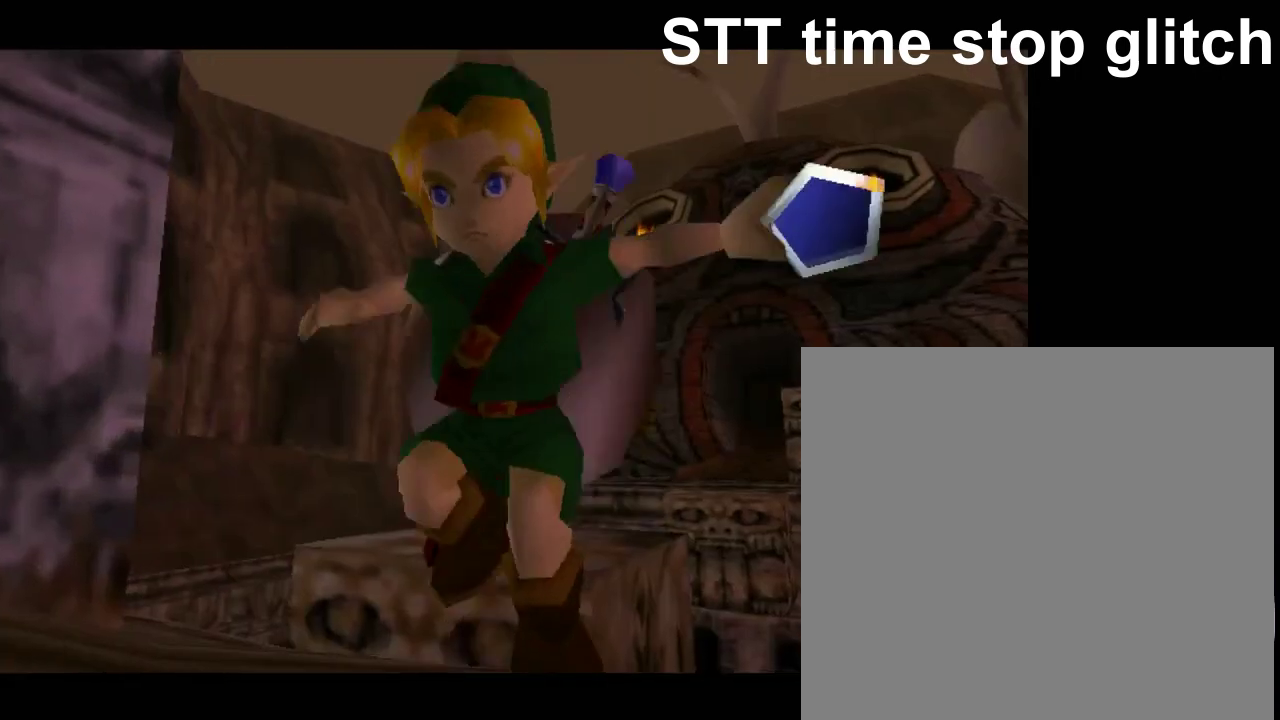
{"buttons": [], "left_stick": "center", "events": [[200, "left_stick", "center"]]}
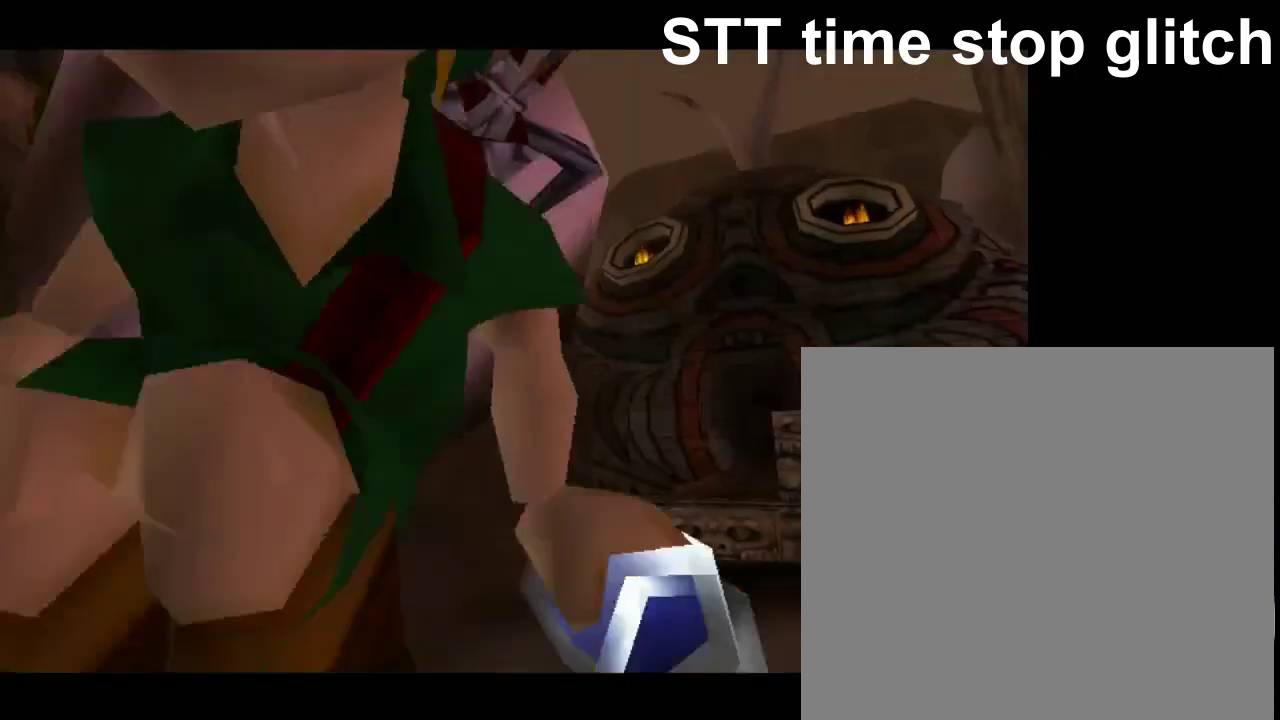
{"buttons": [], "left_stick": "center", "events": [[50, "left_stick", "down"], [350, "left_stick", "center"]]}
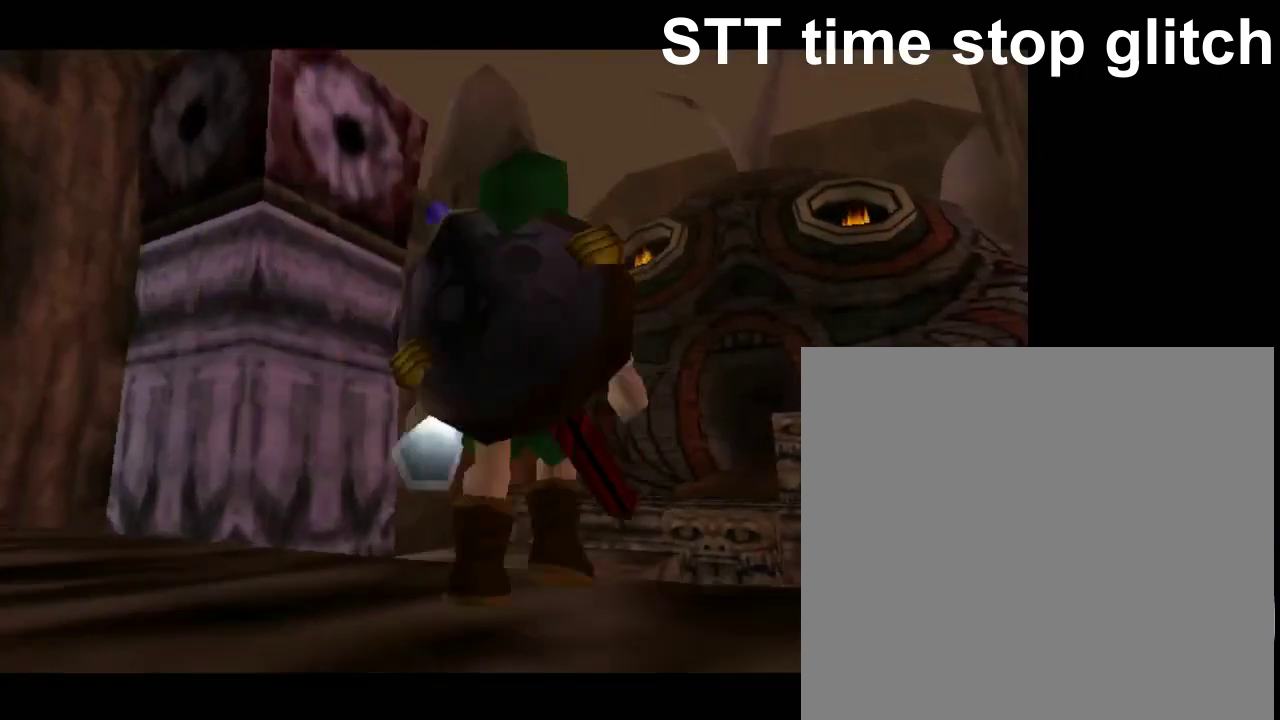
{"buttons": [], "left_stick": "center", "events": []}
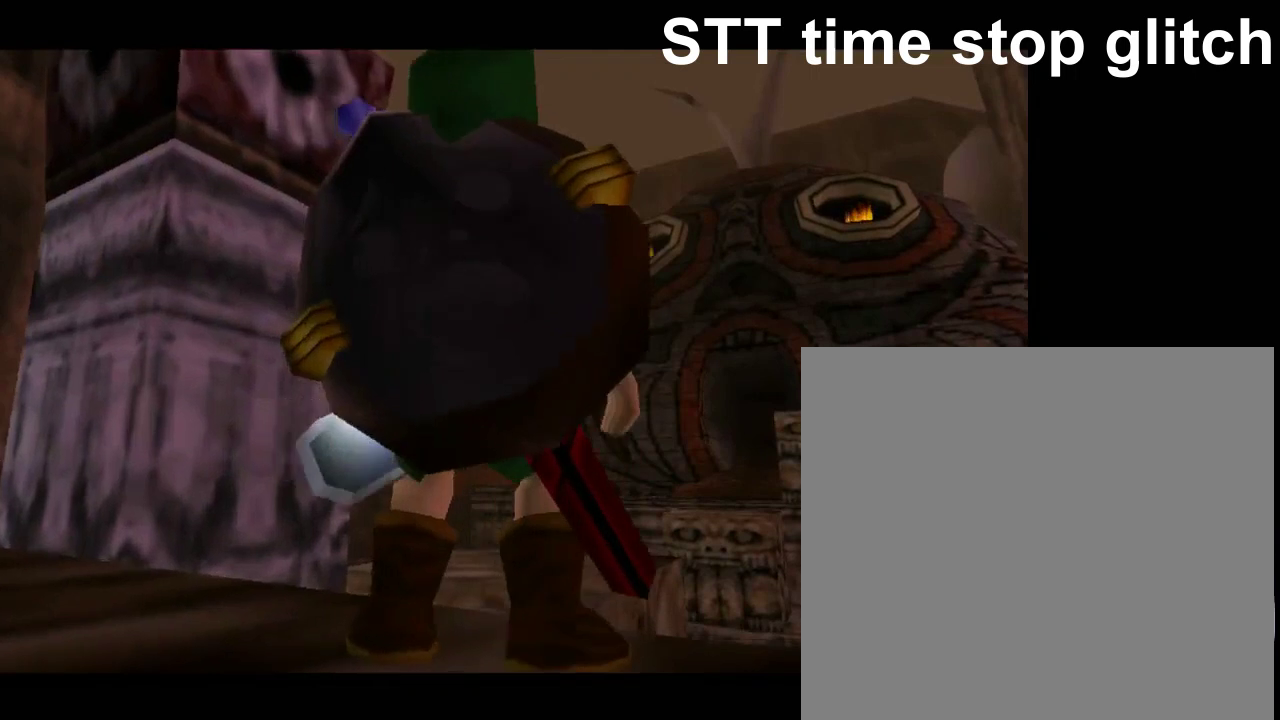
{"buttons": [], "left_stick": "center", "events": []}
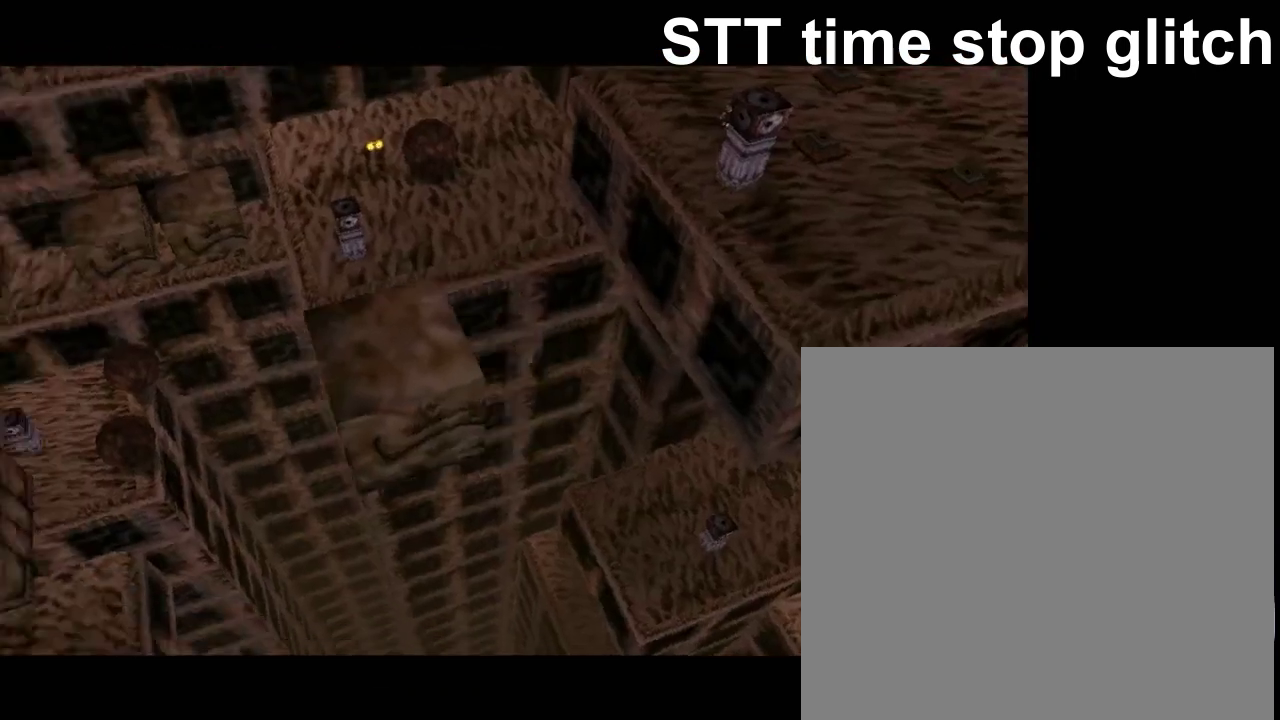
{"buttons": [], "left_stick": "center", "events": []}
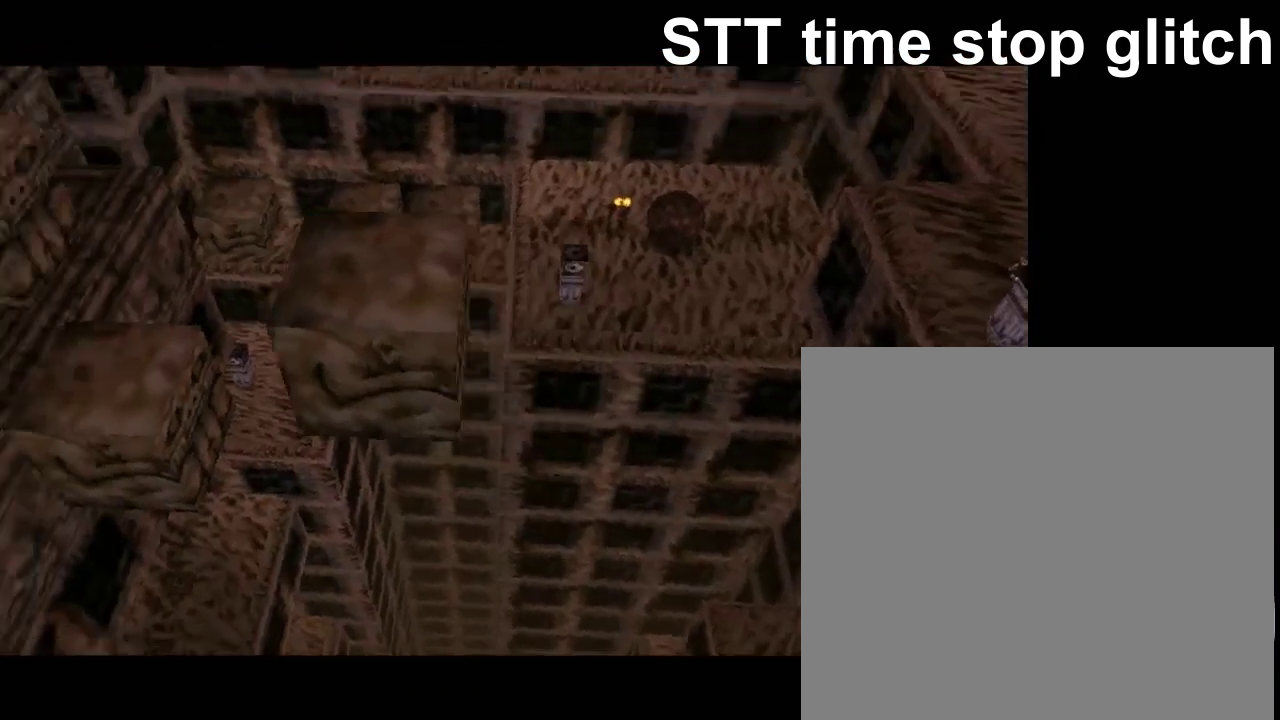
{"buttons": [], "left_stick": "center", "events": []}
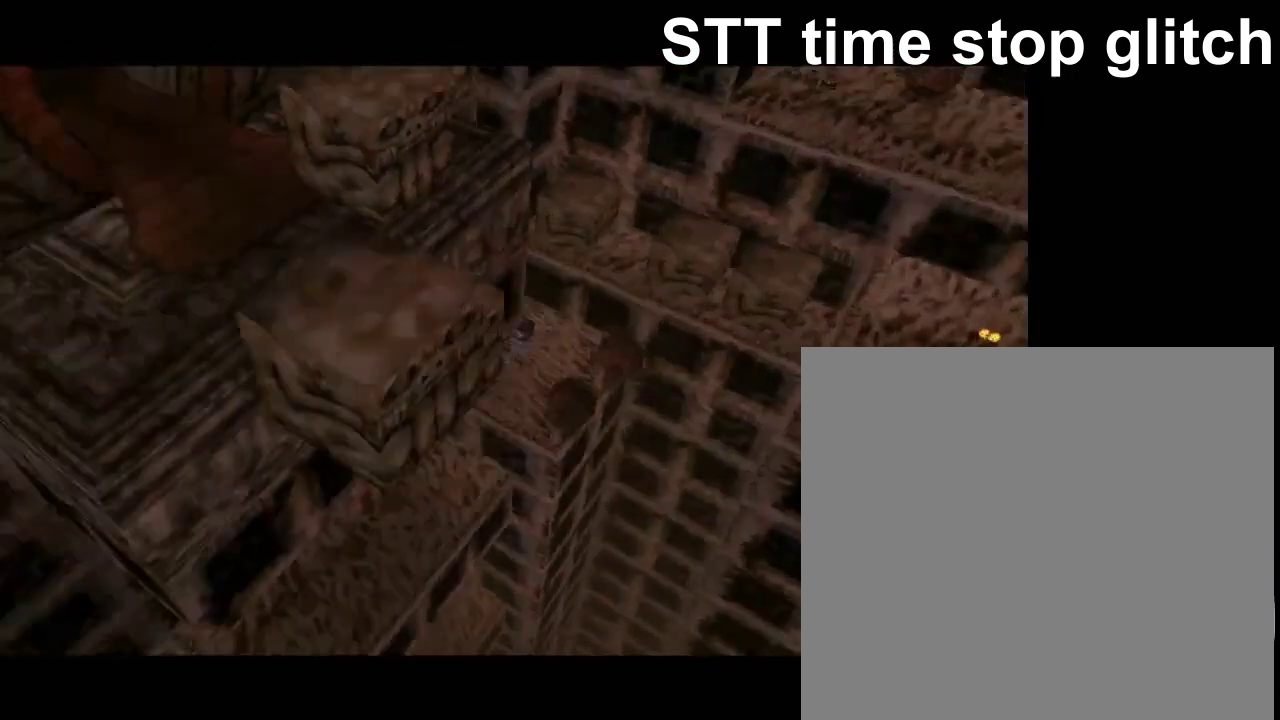
{"buttons": [], "left_stick": "center", "events": []}
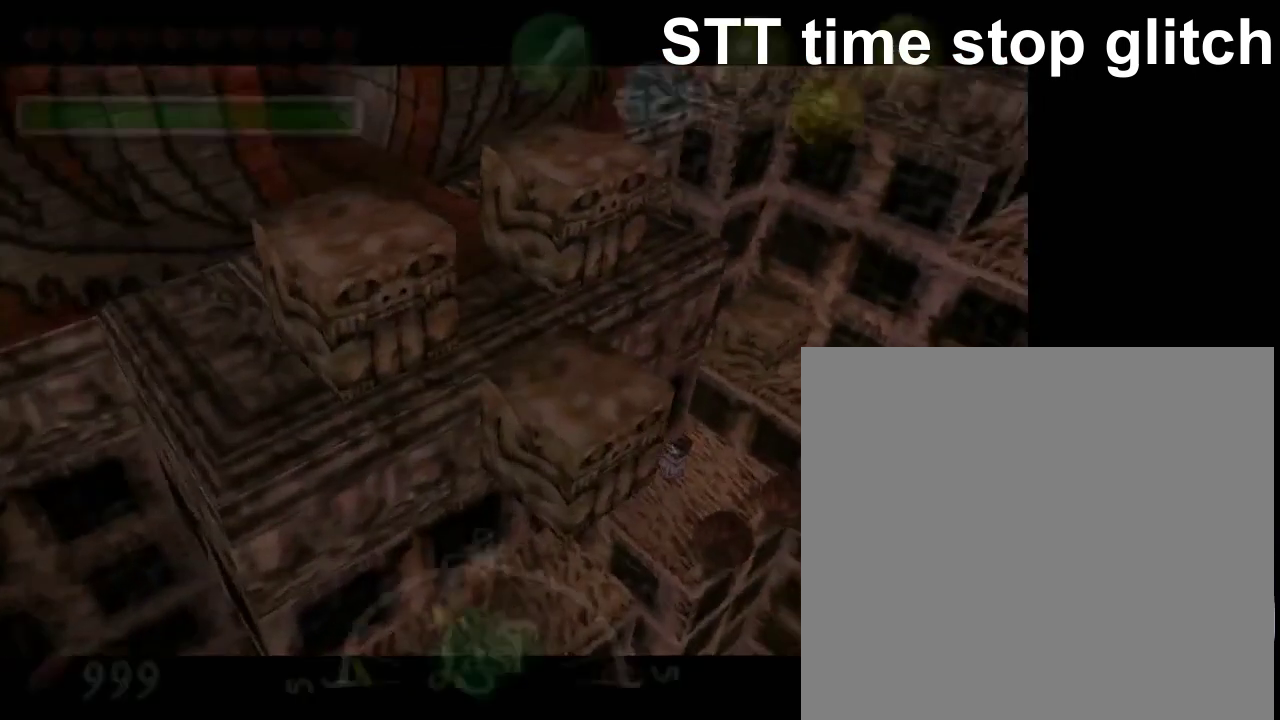
{"buttons": [], "left_stick": "center", "events": []}
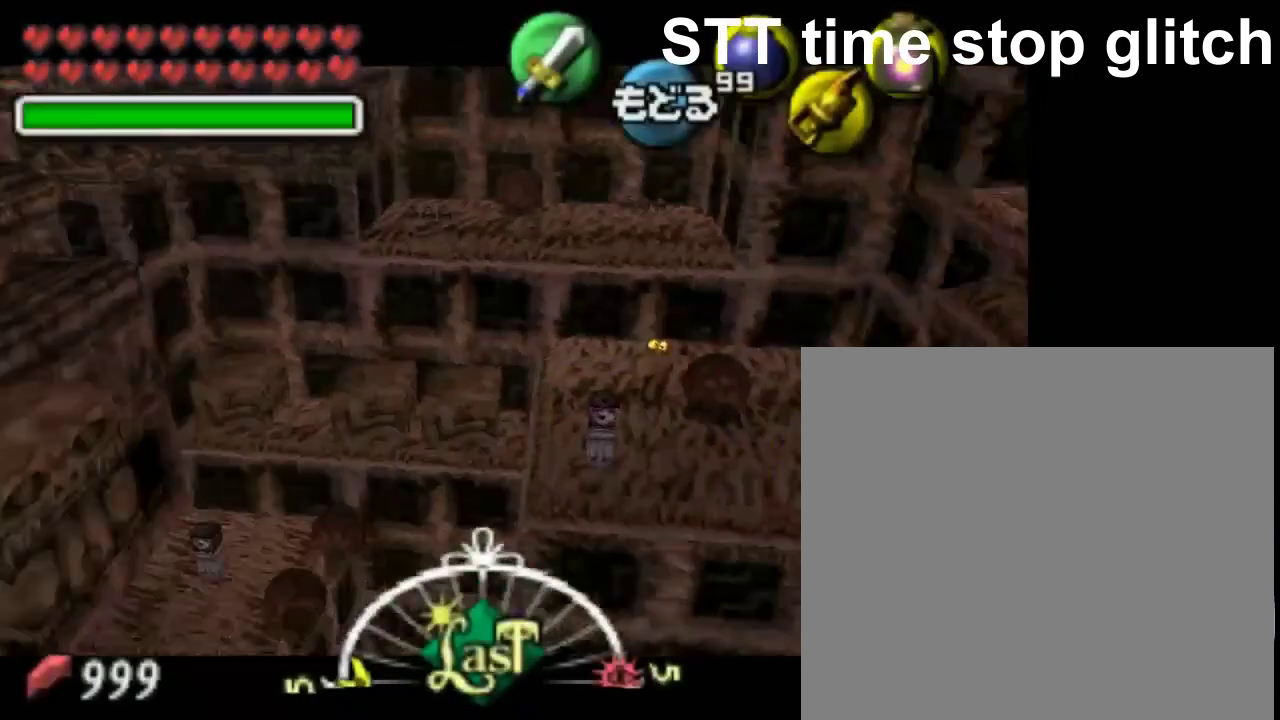
{"buttons": [], "left_stick": "center", "events": []}
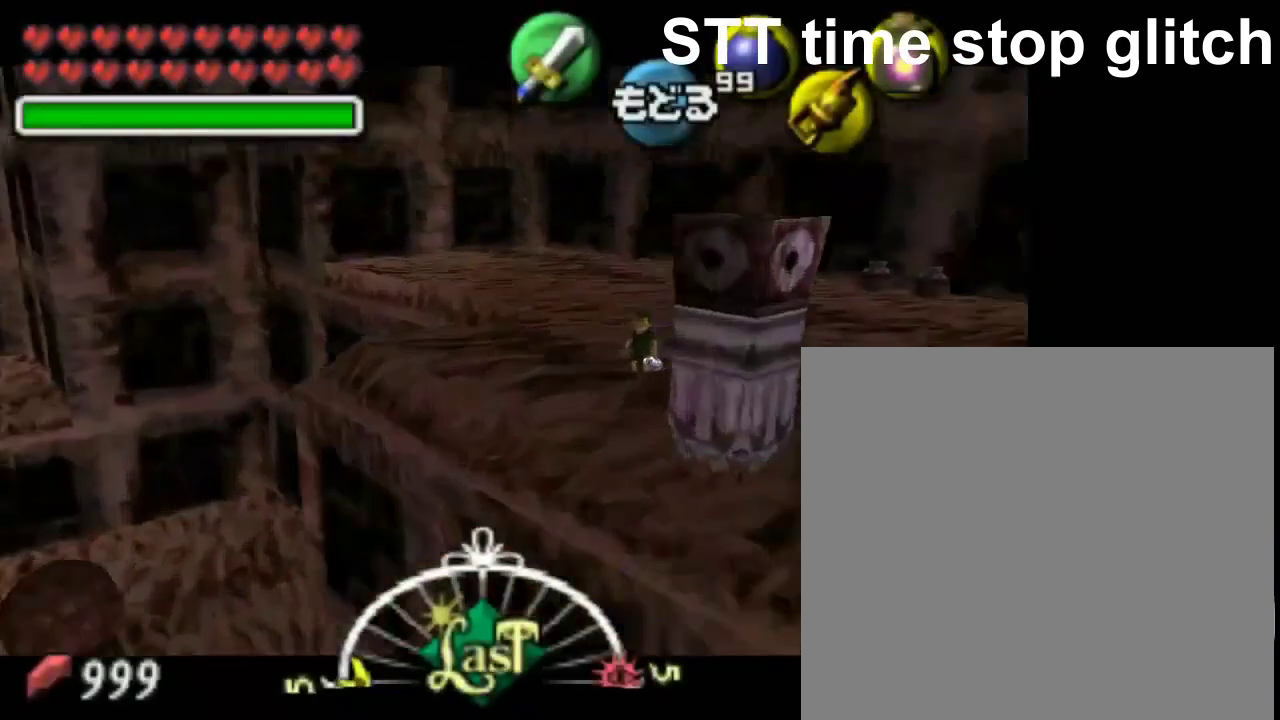
{"buttons": [], "left_stick": "center", "events": []}
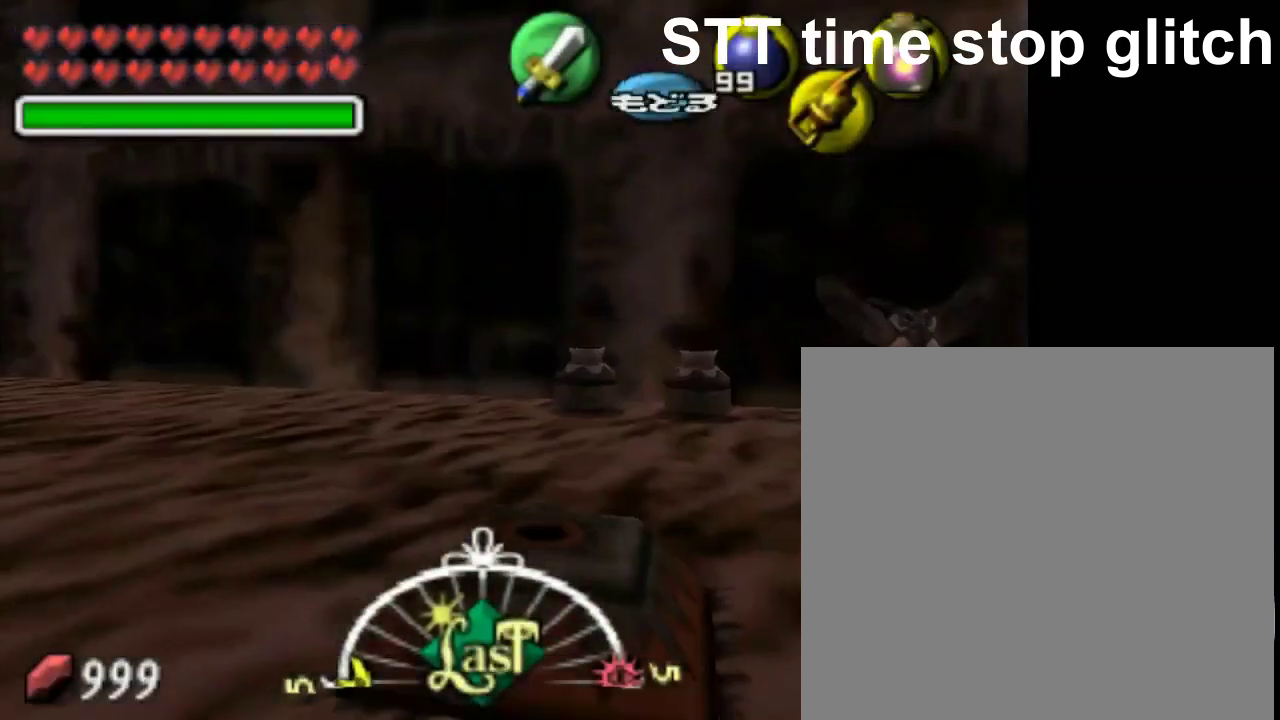
{"buttons": [], "left_stick": "up", "events": [[500, "left_stick", "up"]]}
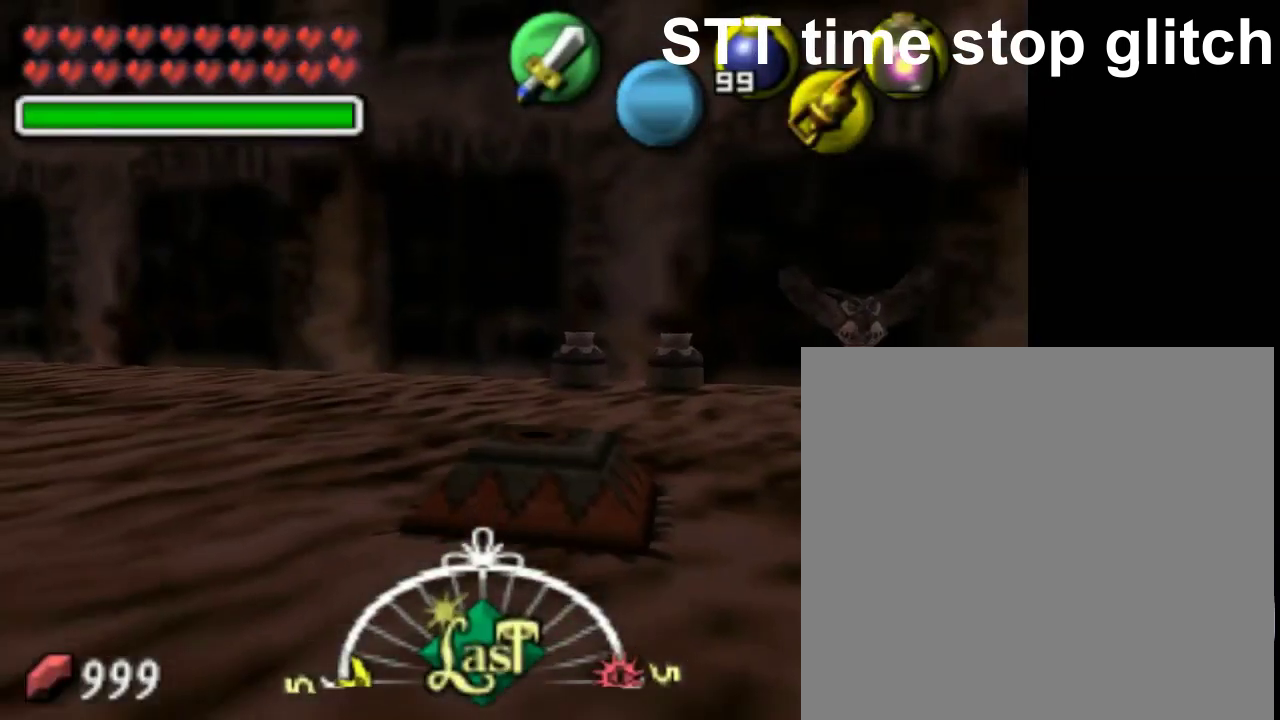
{"buttons": [], "left_stick": "up", "events": []}
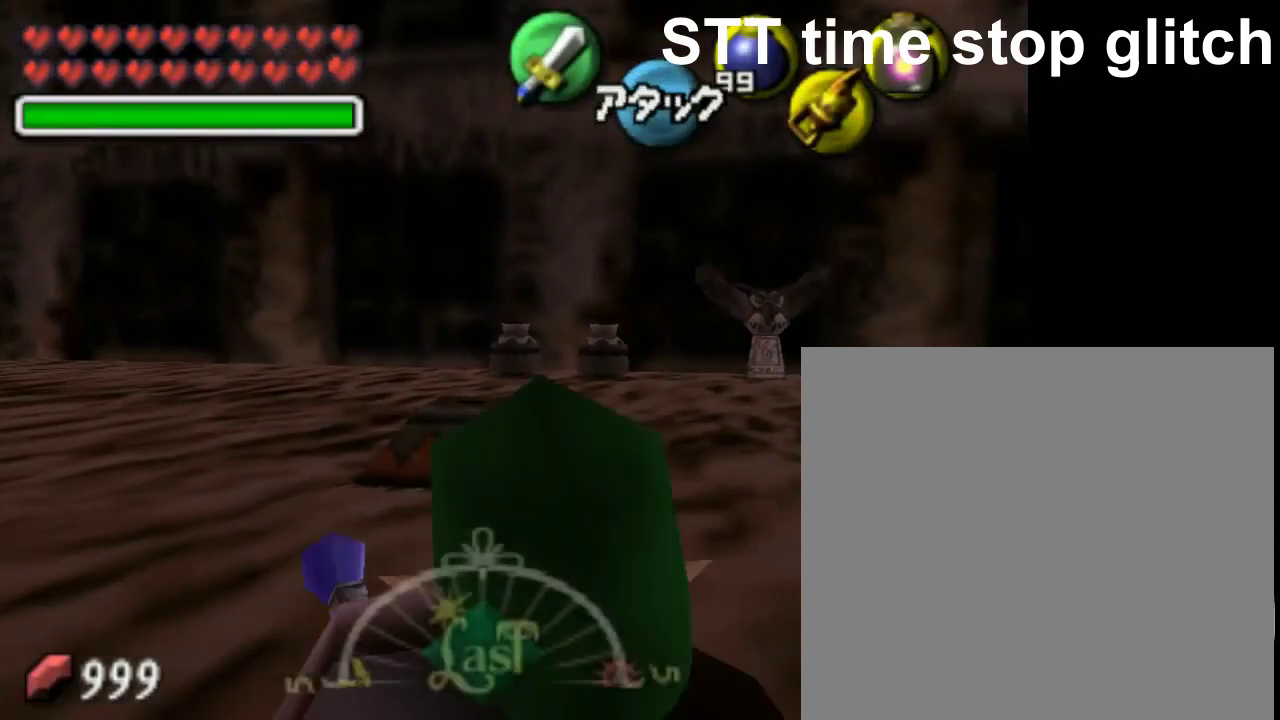
{"buttons": [], "left_stick": "up", "events": []}
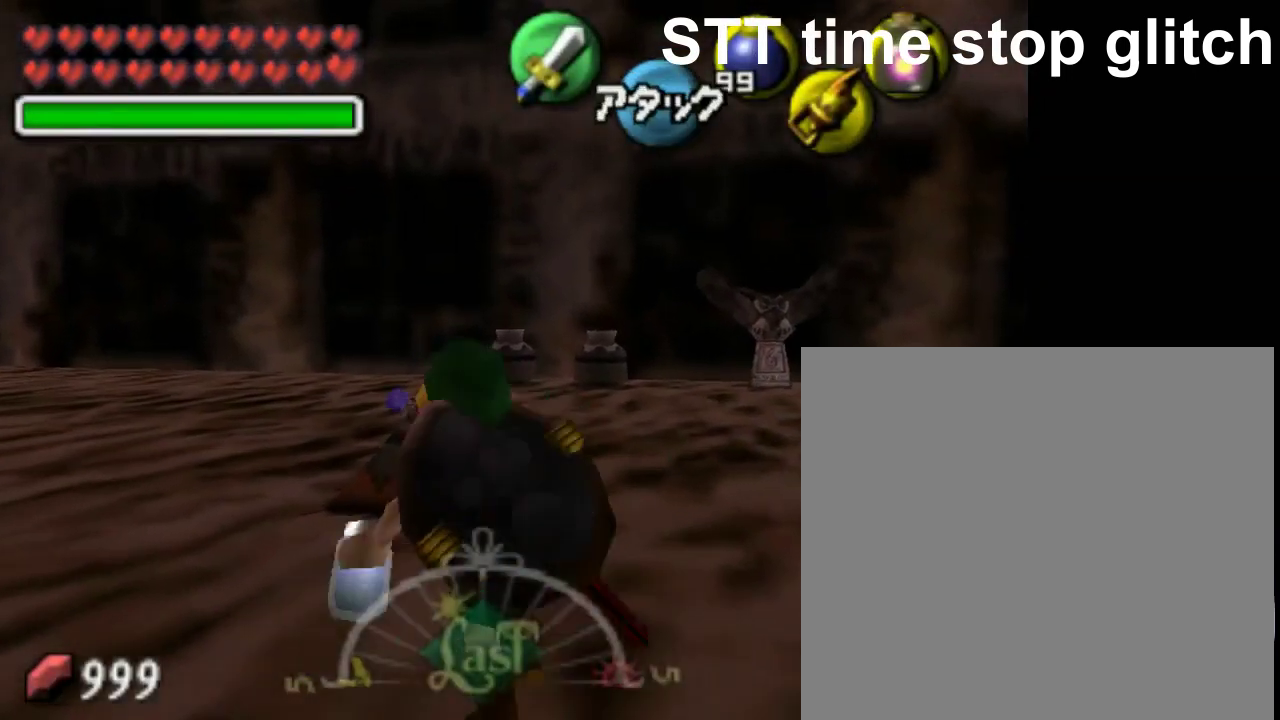
{"buttons": [], "left_stick": "center", "events": [[450, "left_stick", "center"]]}
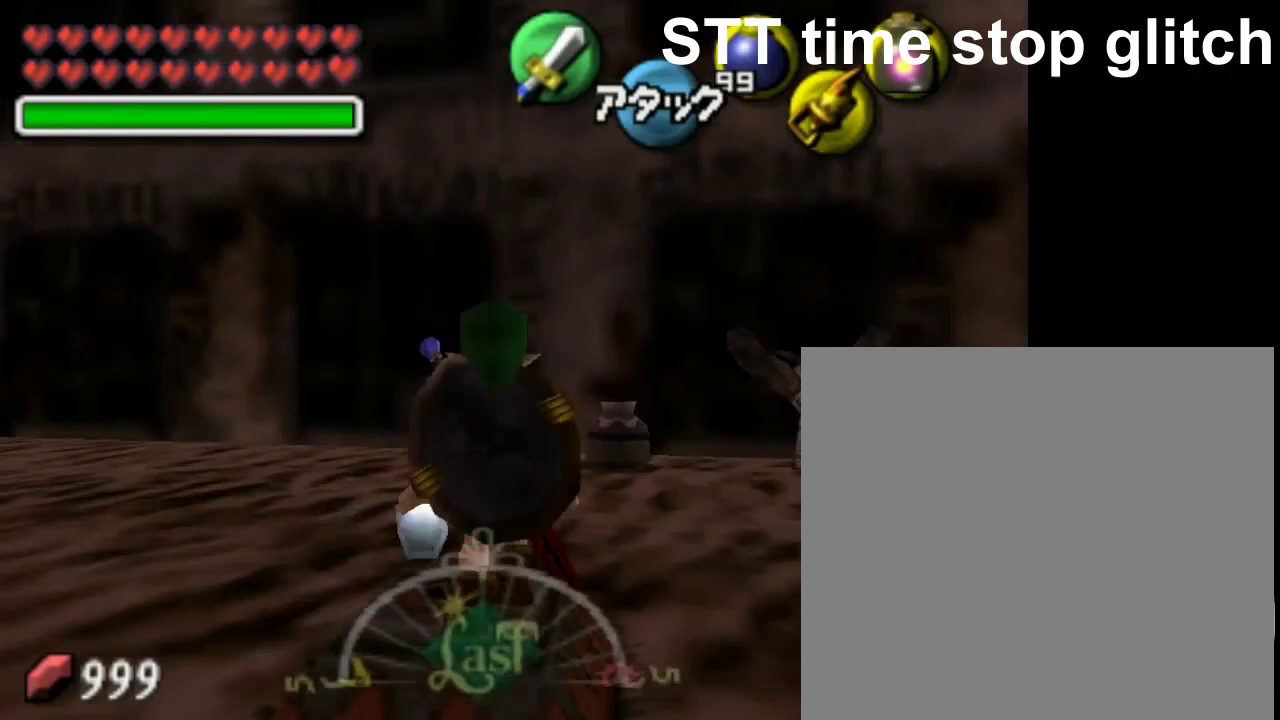
{"buttons": [], "left_stick": "center", "events": []}
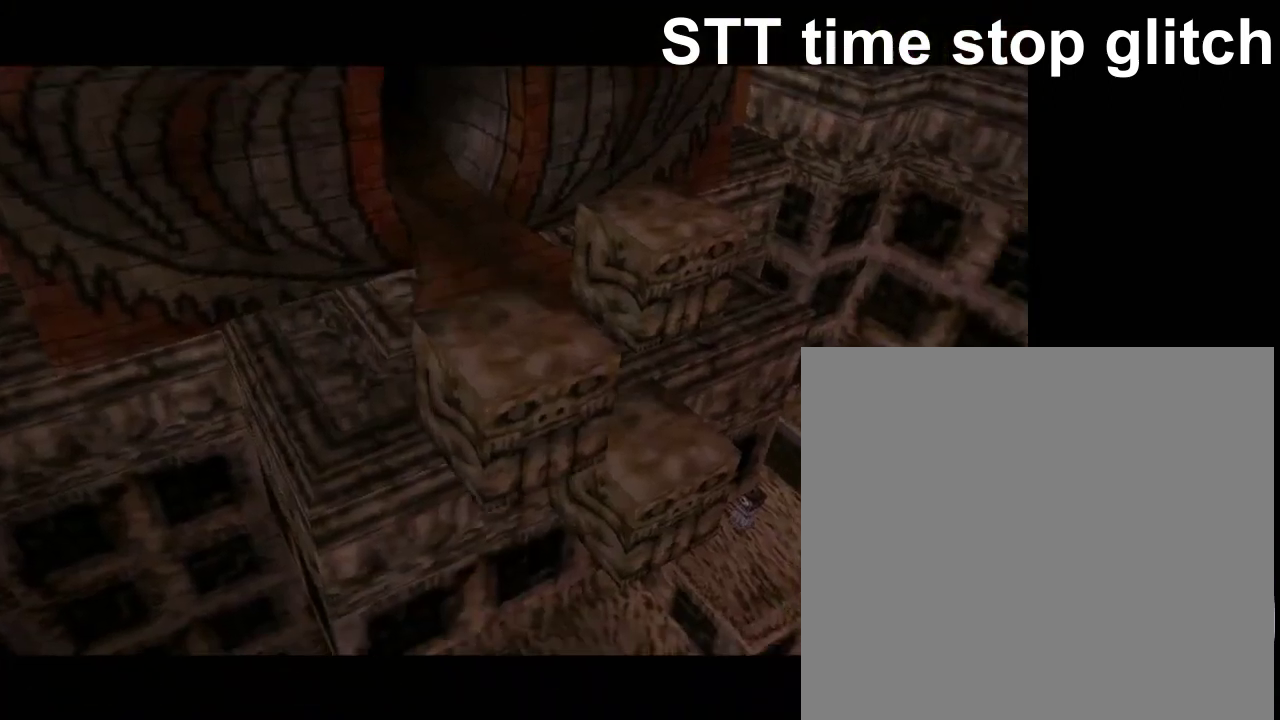
{"buttons": [], "left_stick": "center", "events": []}
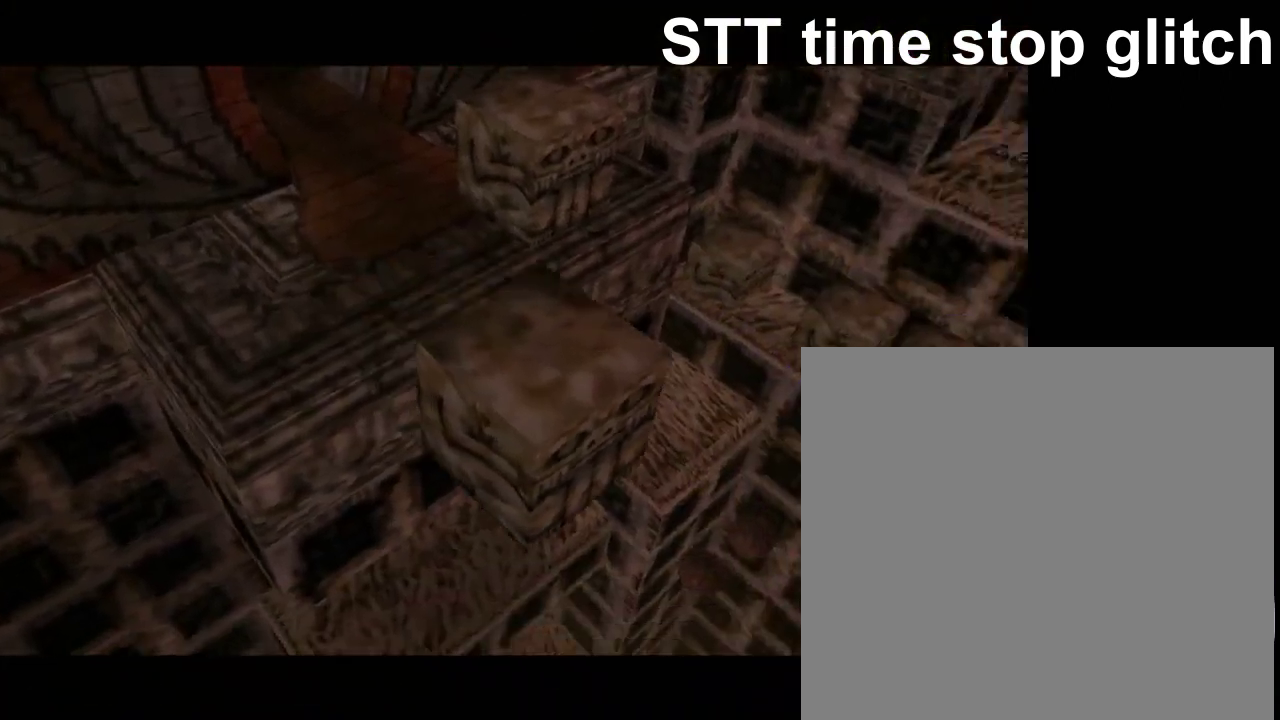
{"buttons": [], "left_stick": "center", "events": []}